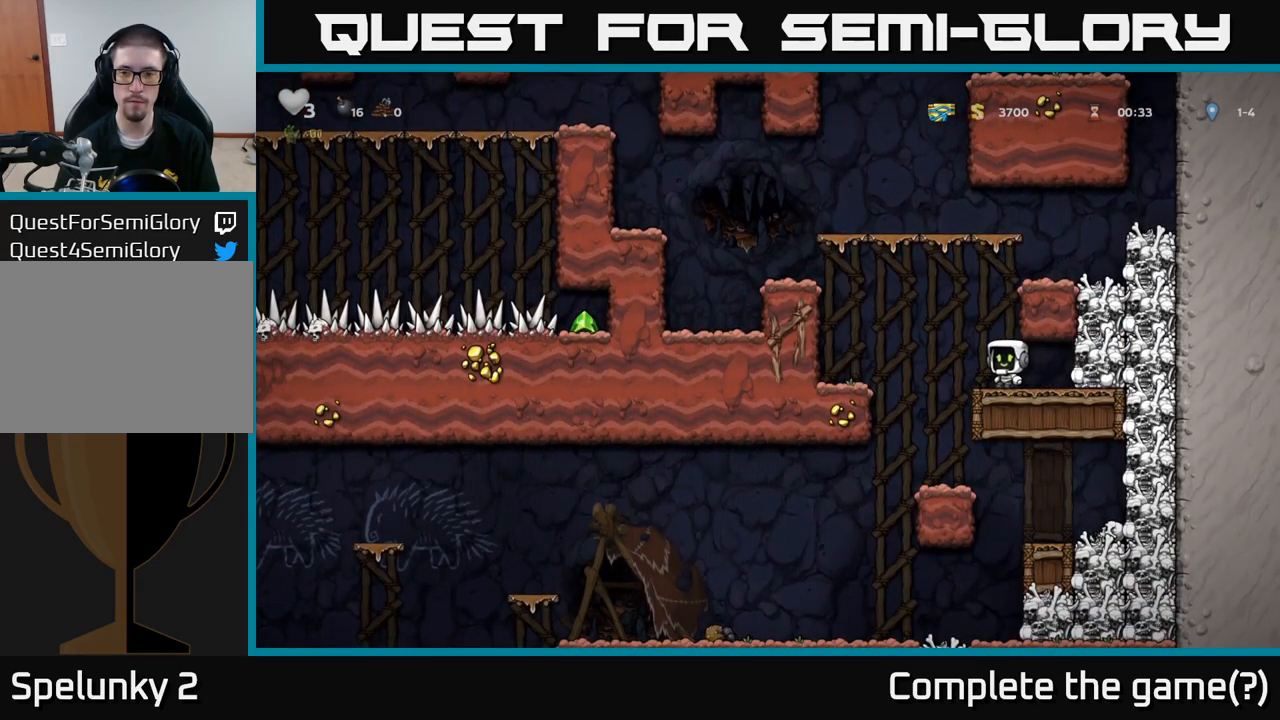
Gameplay with a controller (Xbox layout); each line is a JSON object with the inputs held at the frame after it (dt_ms = milliseconds from this image to that frame). "events" lists button and stick changes between this image and that frame as [ms after this image, input, new state], when the widget could be followed in between. Not read: right_stick.
{"dt_ms": 500, "buttons": [], "left_stick": "center", "events": [[34, "X", "down"], [84, "X", "up"], [100, "left_stick", "center"]]}
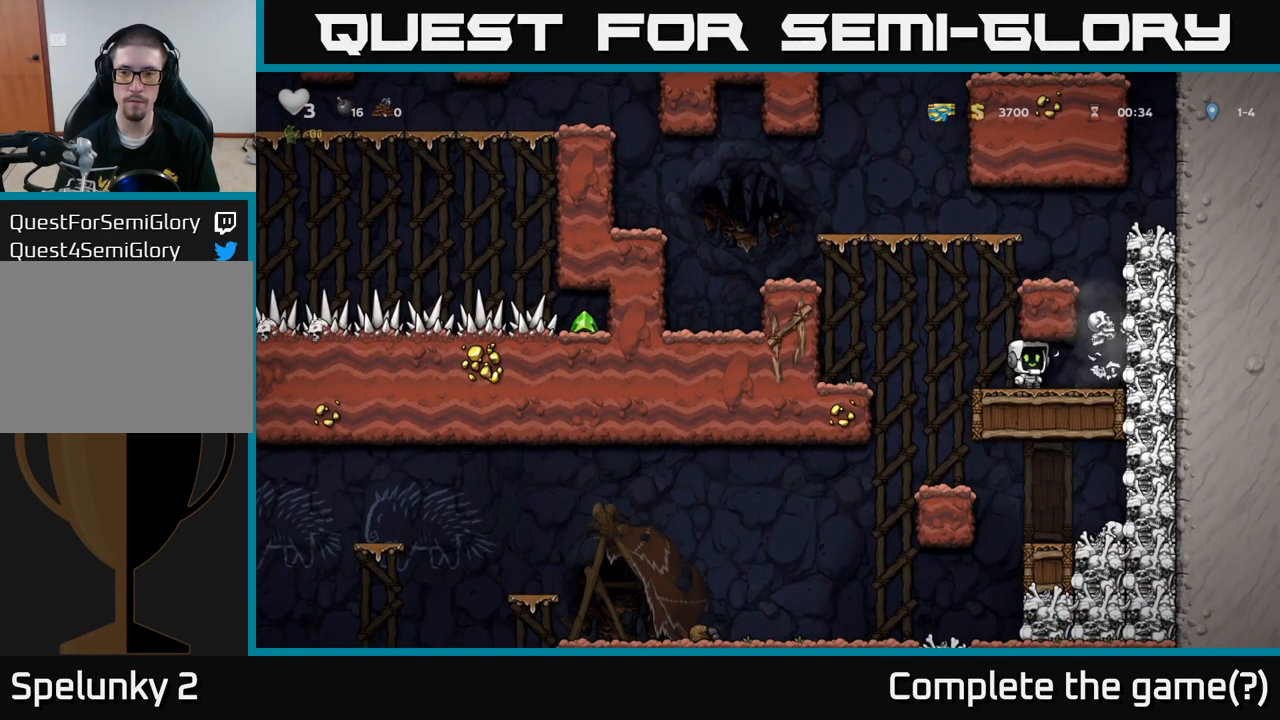
{"dt_ms": 500, "buttons": [], "left_stick": "center", "events": []}
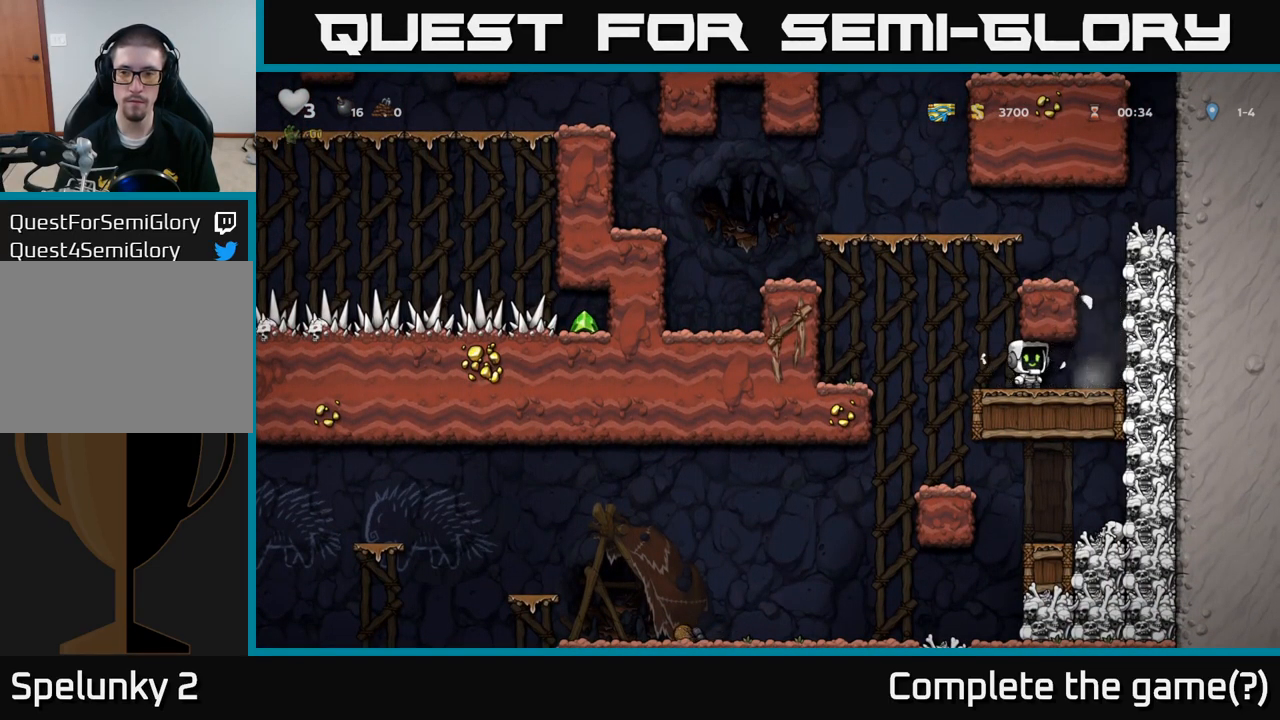
{"dt_ms": 500, "buttons": [], "left_stick": "left", "events": [[17, "left_stick", "right"], [150, "left_stick", "center"], [234, "A", "down"], [367, "left_stick", "left"], [434, "A", "up"]]}
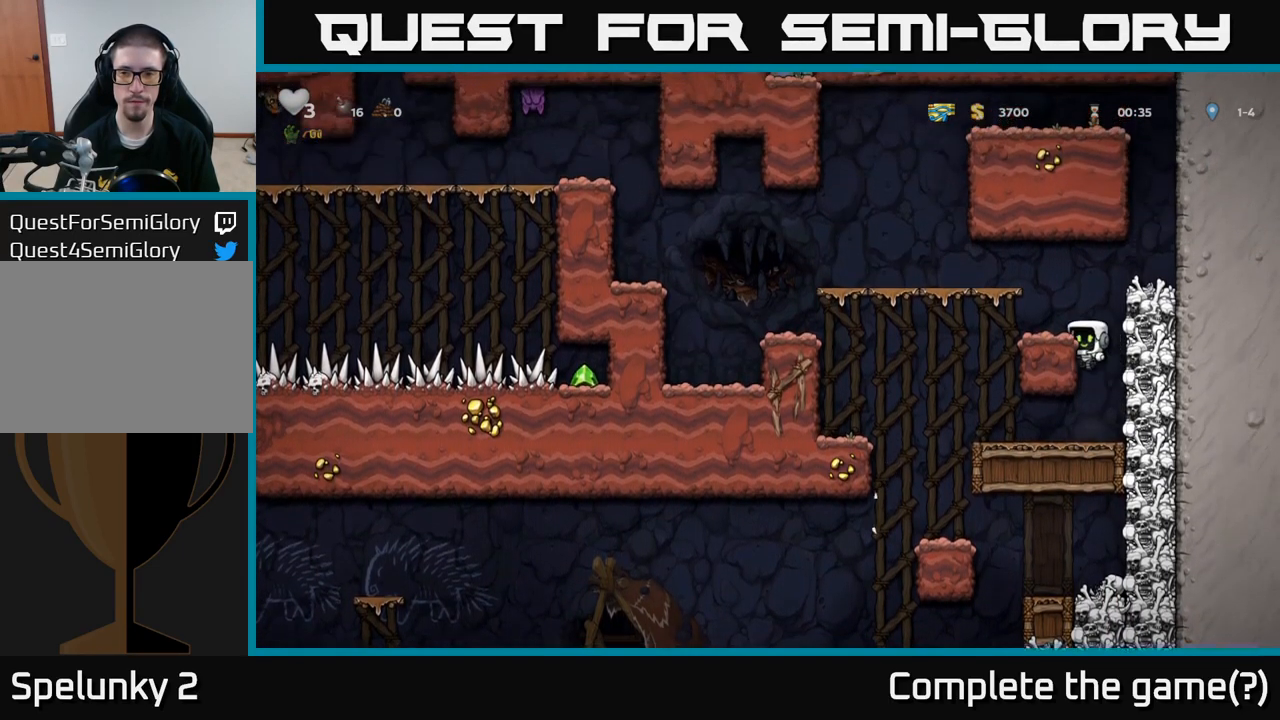
{"dt_ms": 500, "buttons": [], "left_stick": "center"}
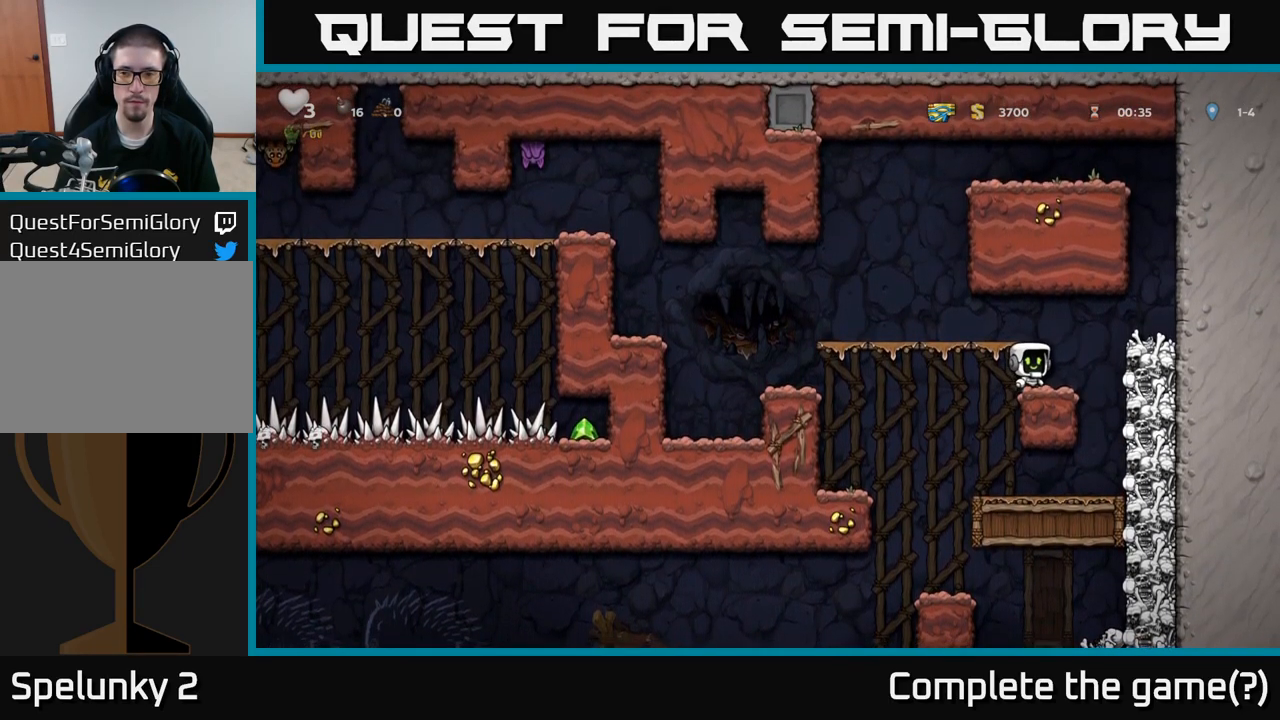
{"dt_ms": 500, "buttons": [], "left_stick": "center", "events": [[50, "X", "down"], [200, "X", "up"], [200, "left_stick", "right"], [334, "left_stick", "left"], [467, "left_stick", "center"]]}
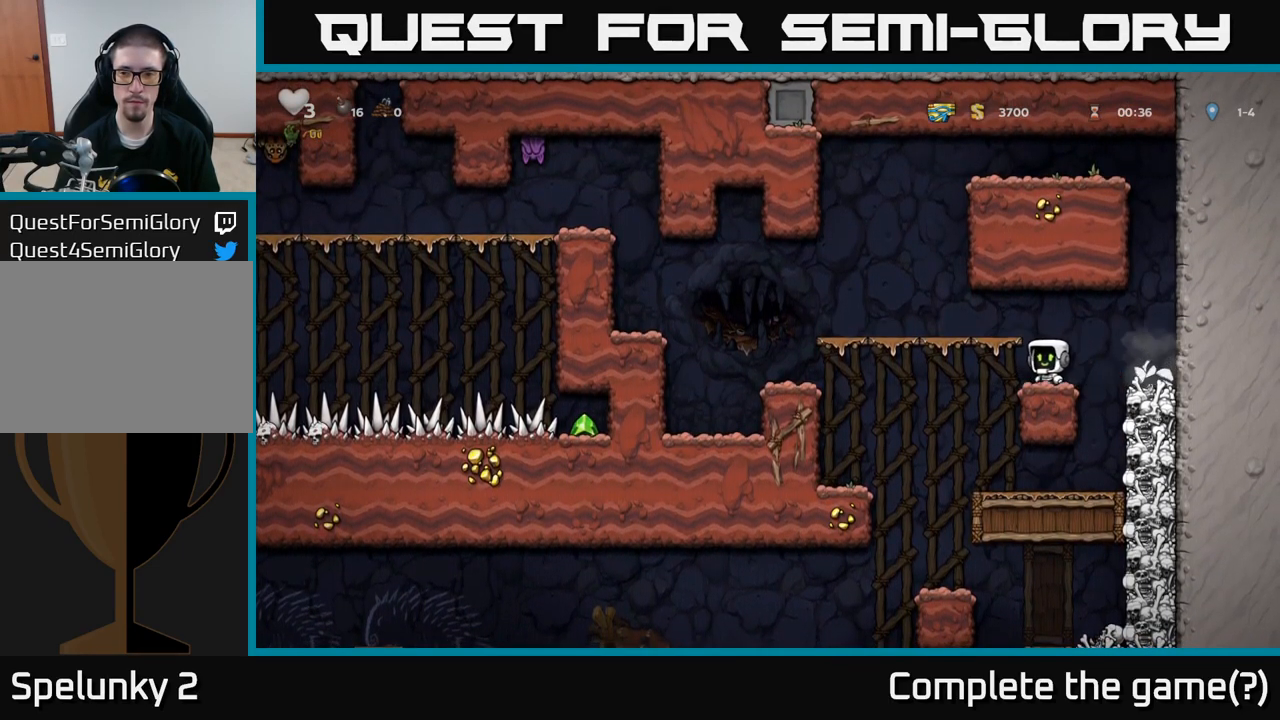
{"dt_ms": 500, "buttons": ["X"], "left_stick": "right", "events": [[366, "left_stick", "left"], [433, "left_stick", "right"], [466, "X", "down"]]}
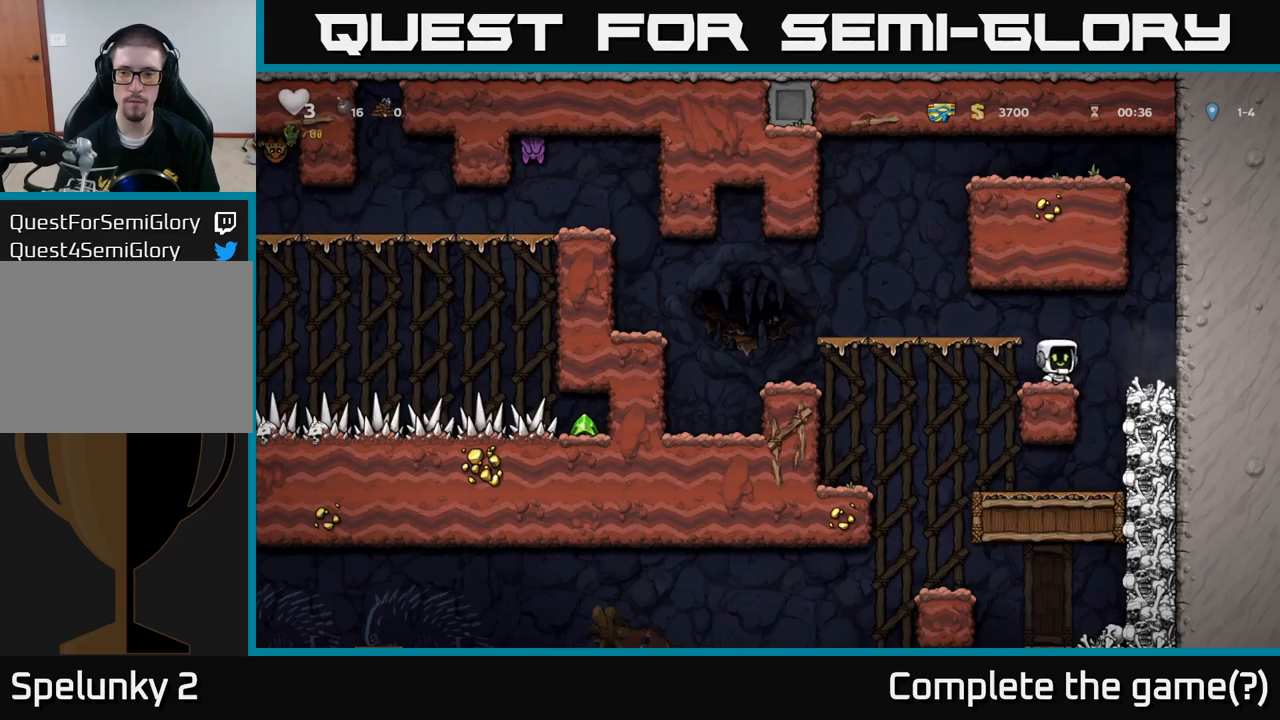
{"dt_ms": 500, "buttons": ["A"], "left_stick": "center", "events": [[33, "left_stick", "center"], [50, "X", "up"], [183, "left_stick", "left"], [316, "left_stick", "center"], [383, "A", "down"]]}
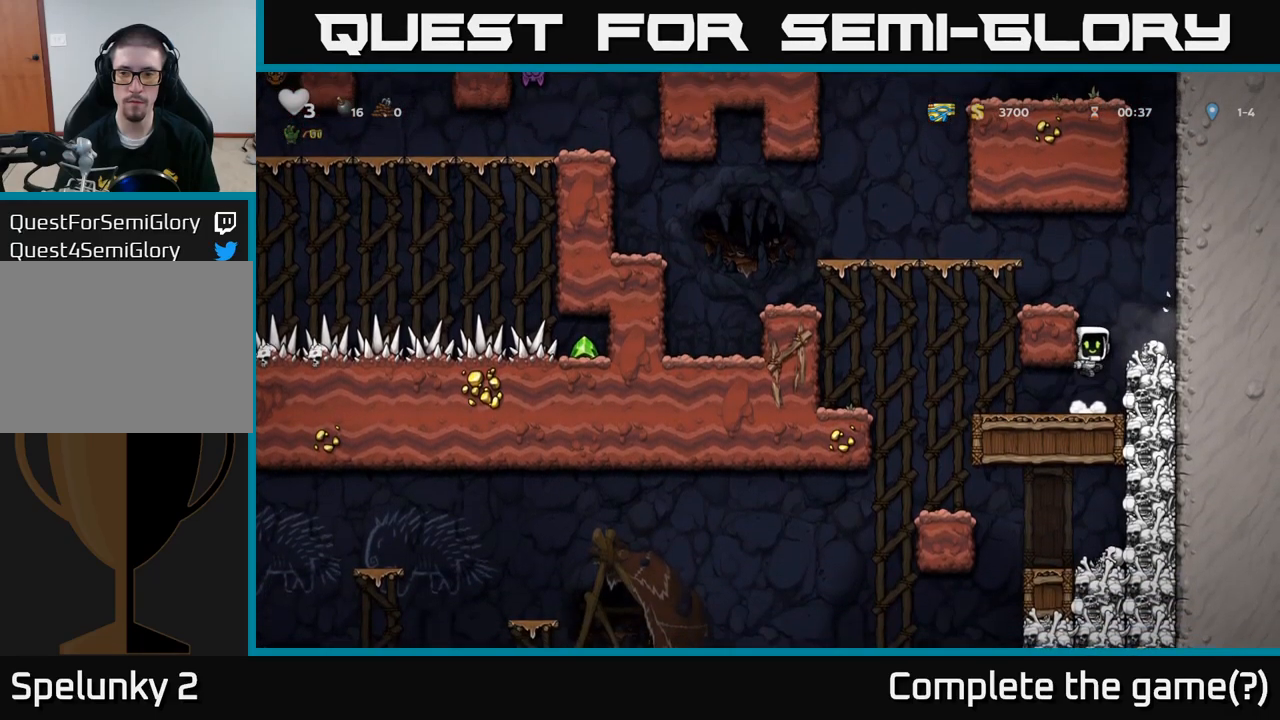
{"dt_ms": 500, "buttons": ["A"], "left_stick": "center", "events": [[83, "A", "up"], [500, "A", "down"]]}
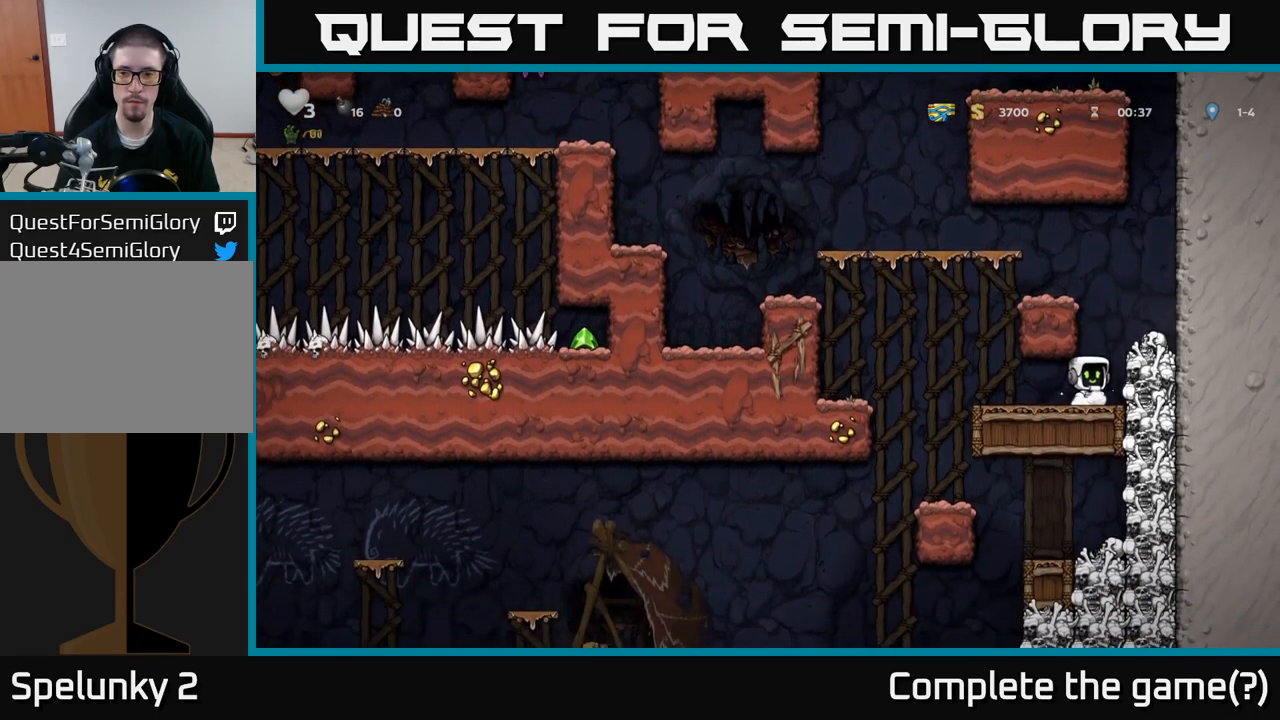
{"dt_ms": 500, "buttons": ["X"], "left_stick": "down-left"}
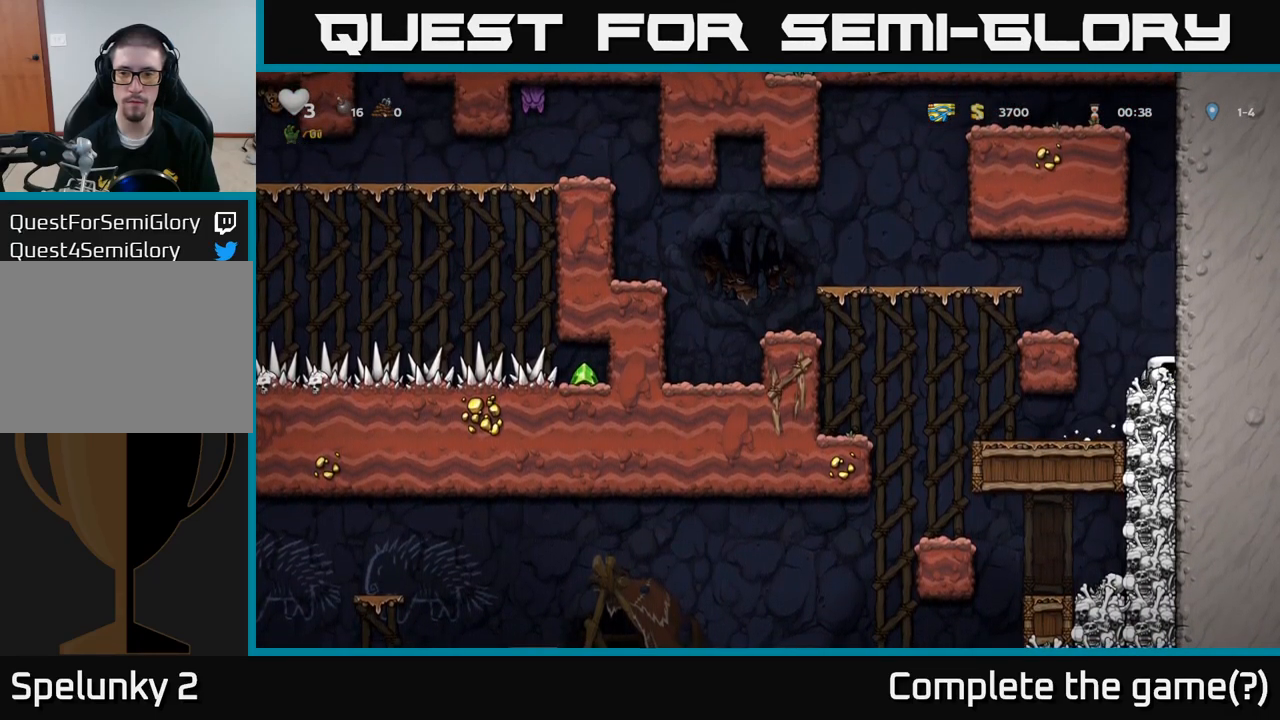
{"dt_ms": 500, "buttons": [], "left_stick": "center", "events": [[50, "X", "up"], [100, "left_stick", "left"], [316, "left_stick", "center"]]}
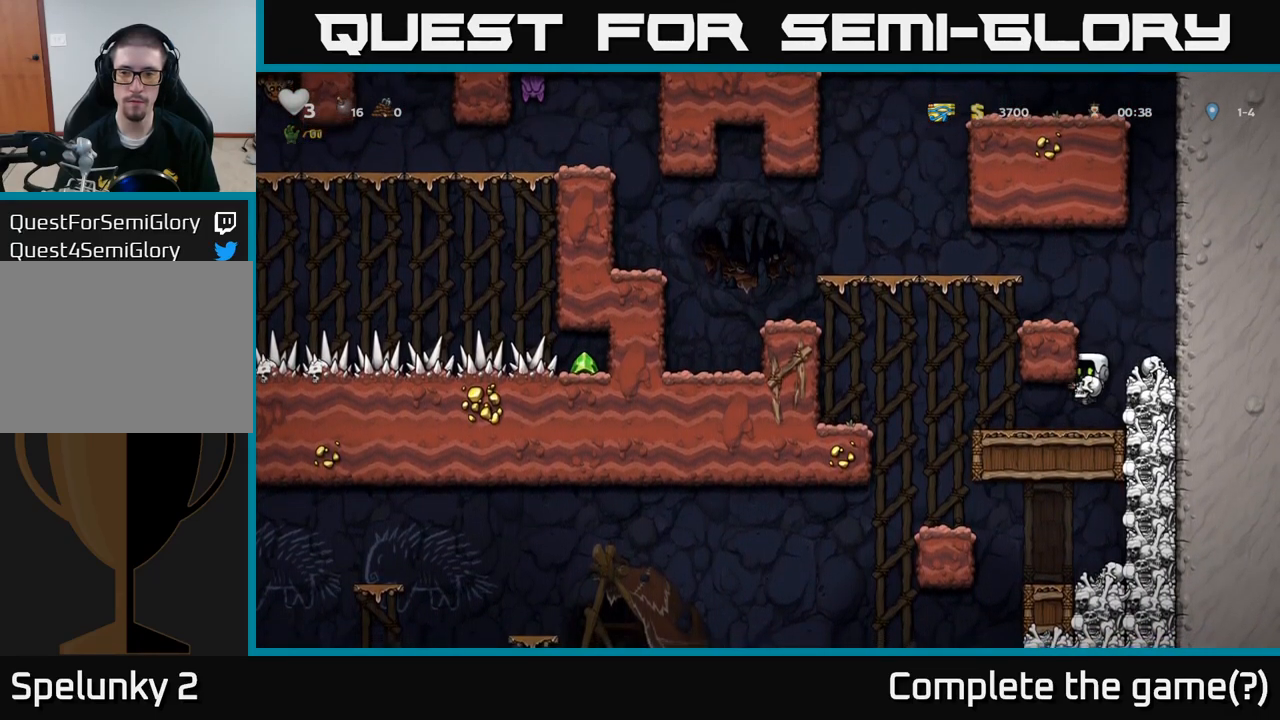
{"dt_ms": 500, "buttons": [], "left_stick": "center", "events": [[16, "left_stick", "left"], [350, "left_stick", "center"]]}
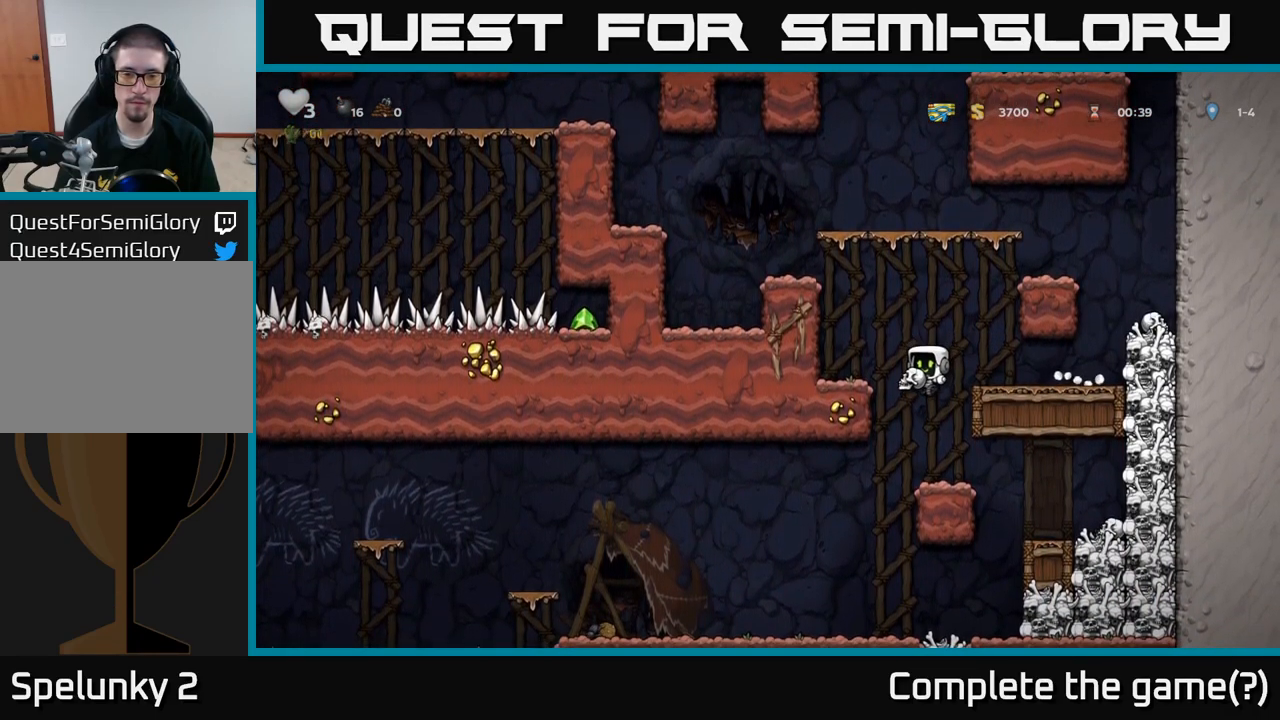
{"dt_ms": 500, "buttons": [], "left_stick": "left", "events": [[133, "left_stick", "left"]]}
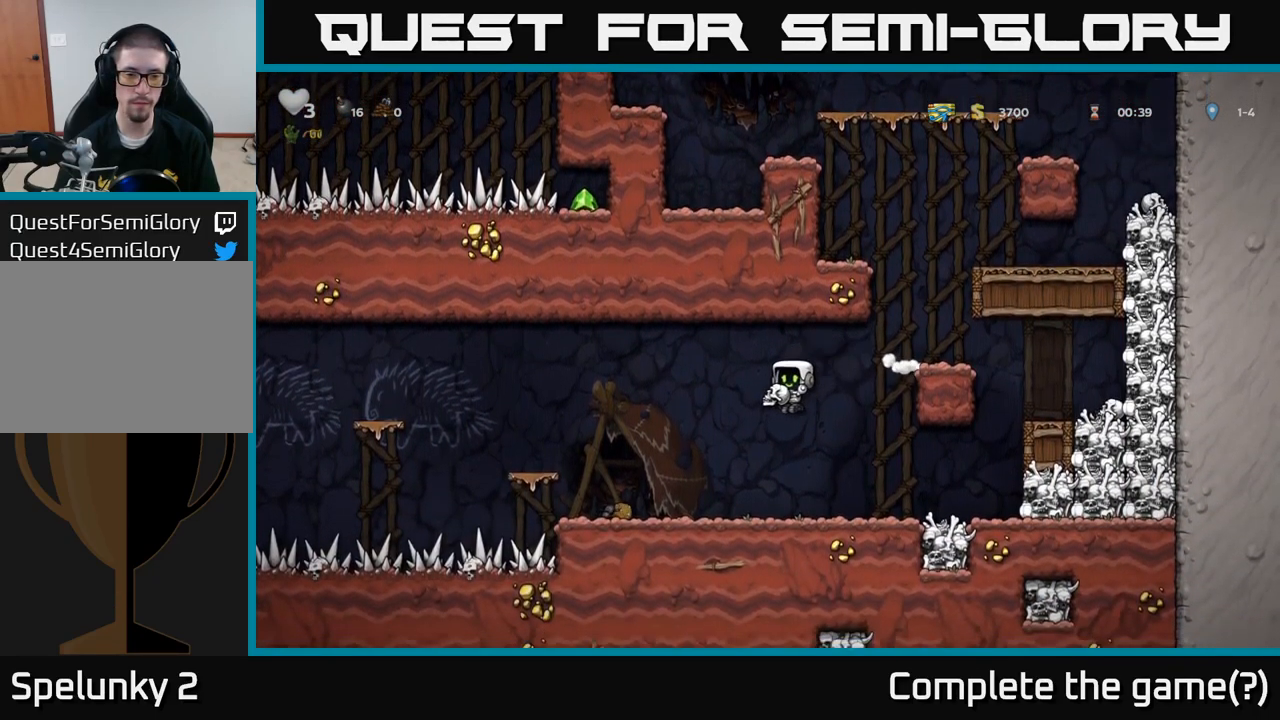
{"dt_ms": 500, "buttons": [], "left_stick": "center", "events": [[266, "A", "down"], [433, "A", "up"], [500, "left_stick", "center"]]}
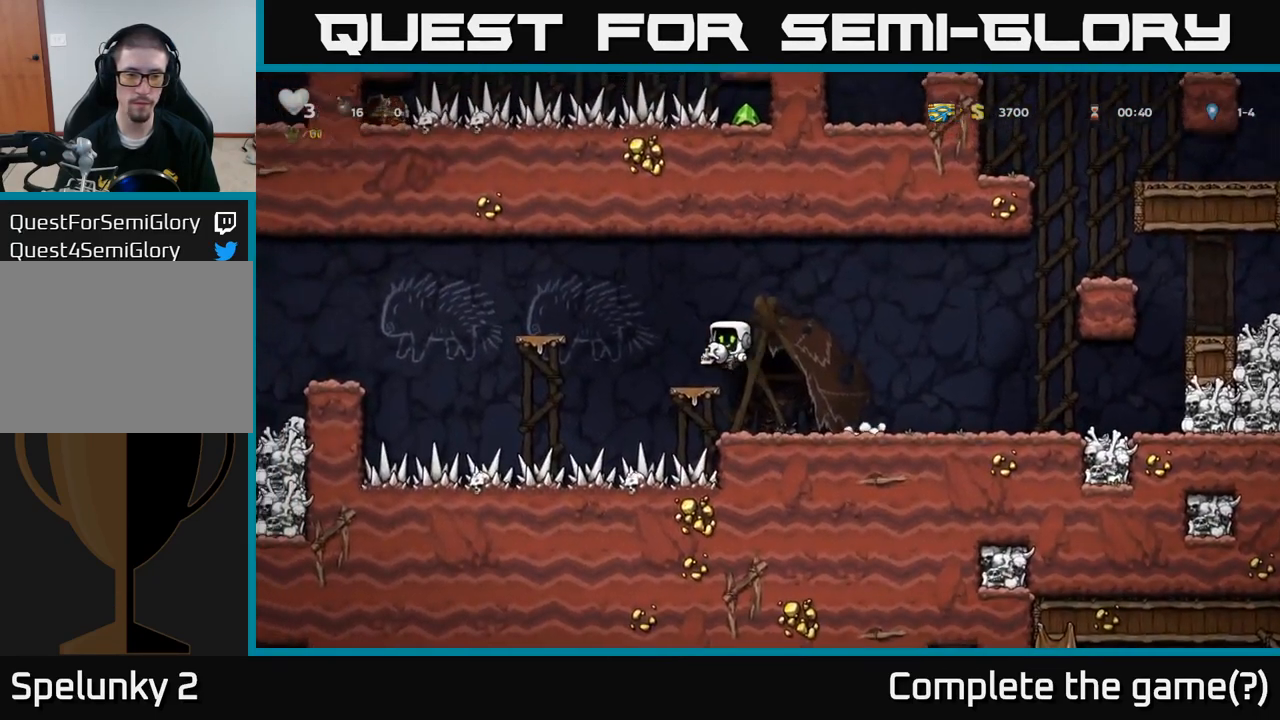
{"dt_ms": 500, "buttons": [], "left_stick": "left", "events": [[233, "A", "down"], [233, "left_stick", "left"], [466, "A", "up"]]}
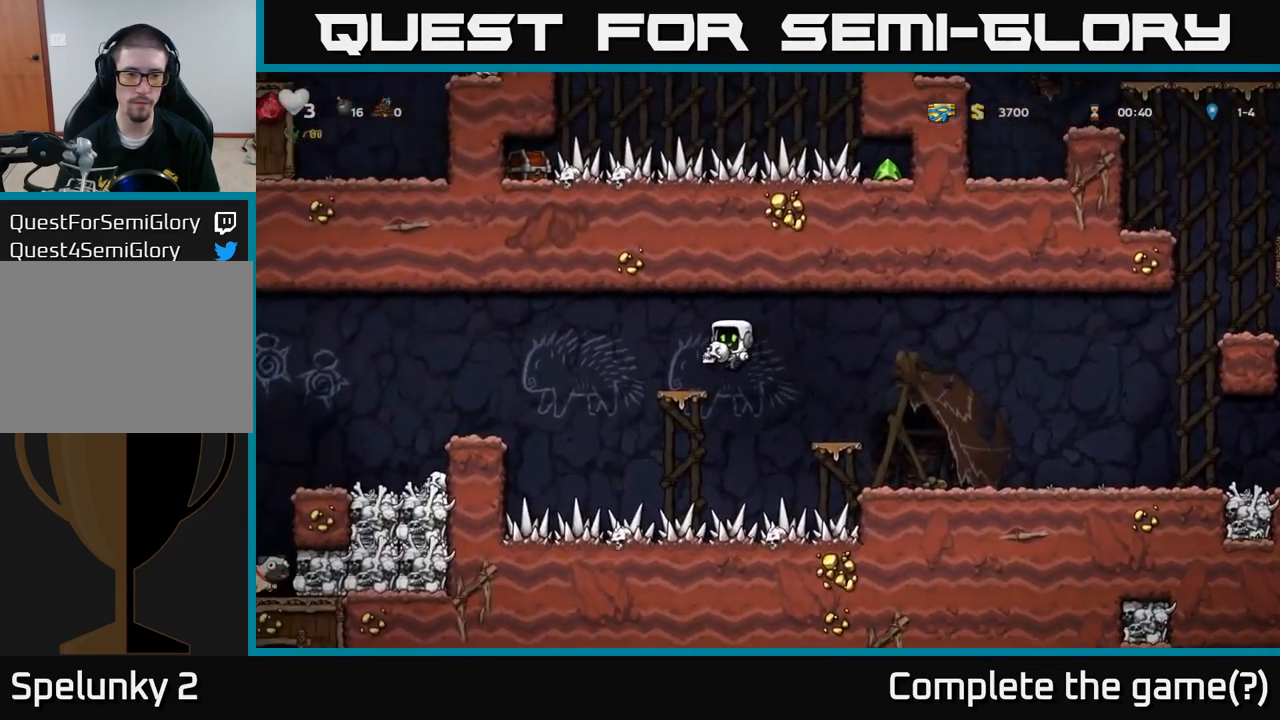
{"dt_ms": 500, "buttons": [], "left_stick": "left", "events": [[16, "left_stick", "center"], [200, "left_stick", "left"], [283, "A", "down"], [433, "A", "up"]]}
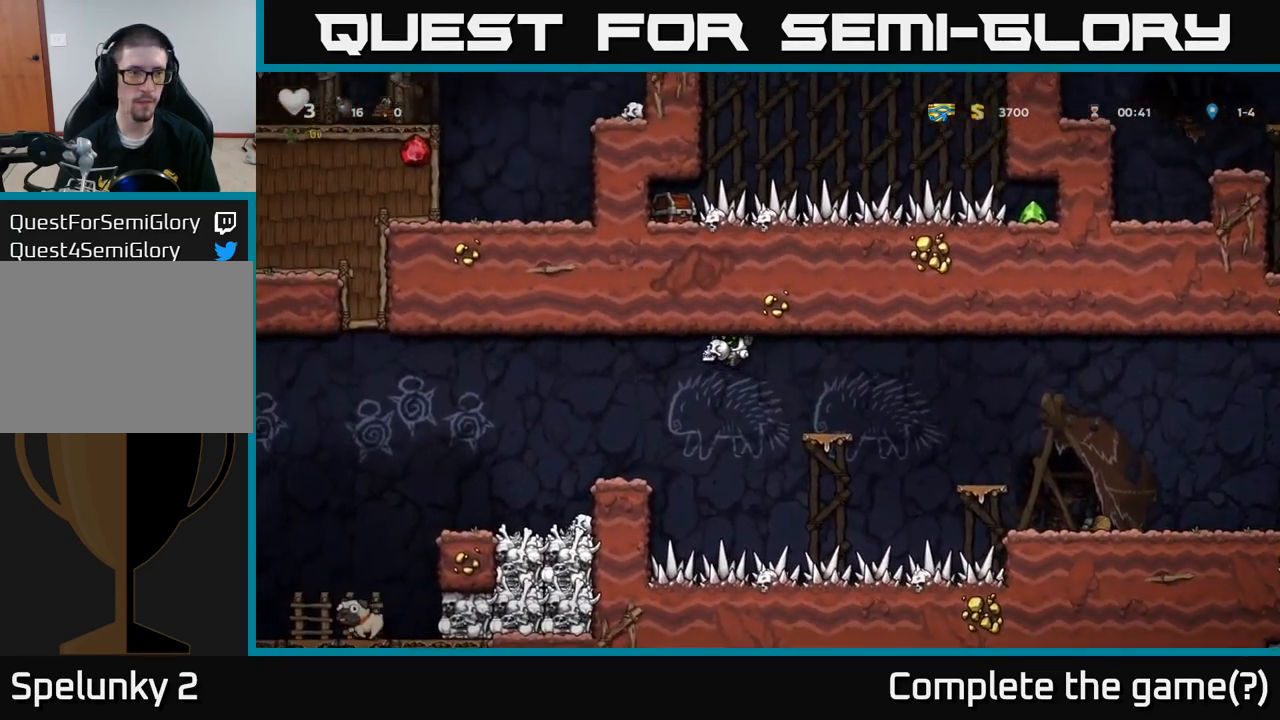
{"dt_ms": 500, "buttons": ["A"], "left_stick": "left", "events": [[167, "left_stick", "center"], [317, "left_stick", "left"], [417, "A", "down"]]}
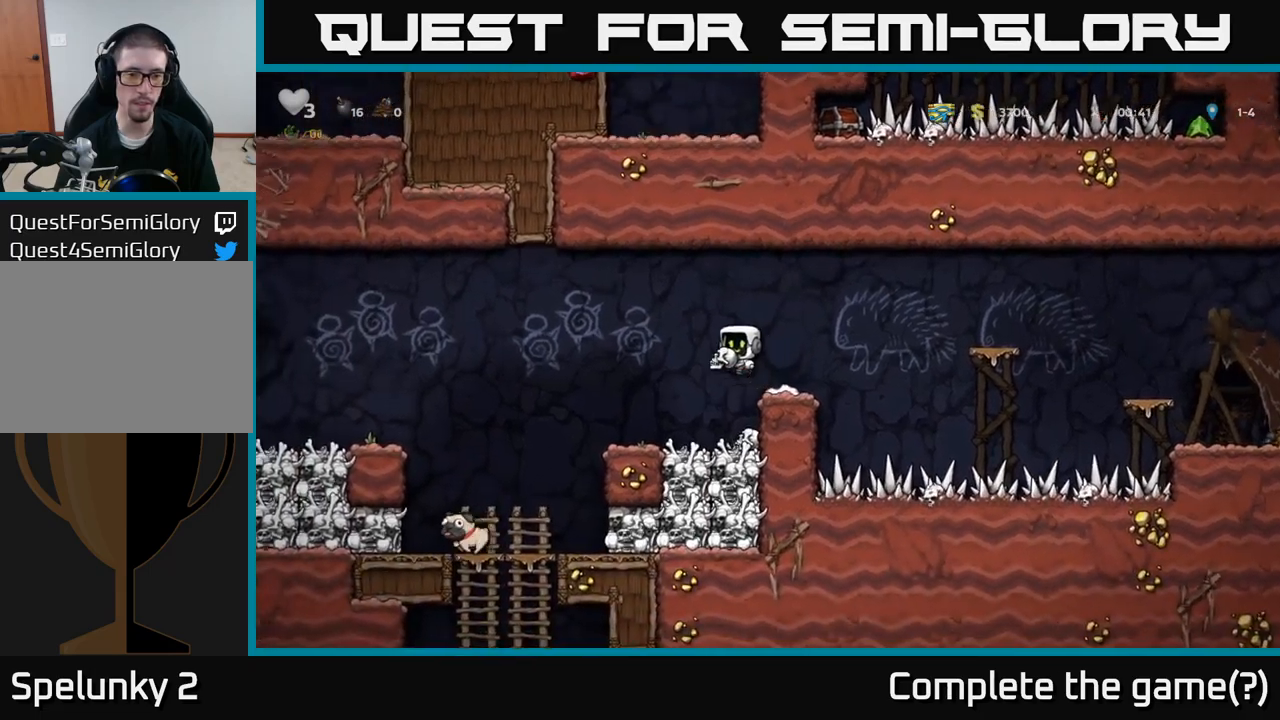
{"dt_ms": 500, "buttons": [], "left_stick": "down-left", "events": [[100, "A", "up"], [450, "left_stick", "down-left"]]}
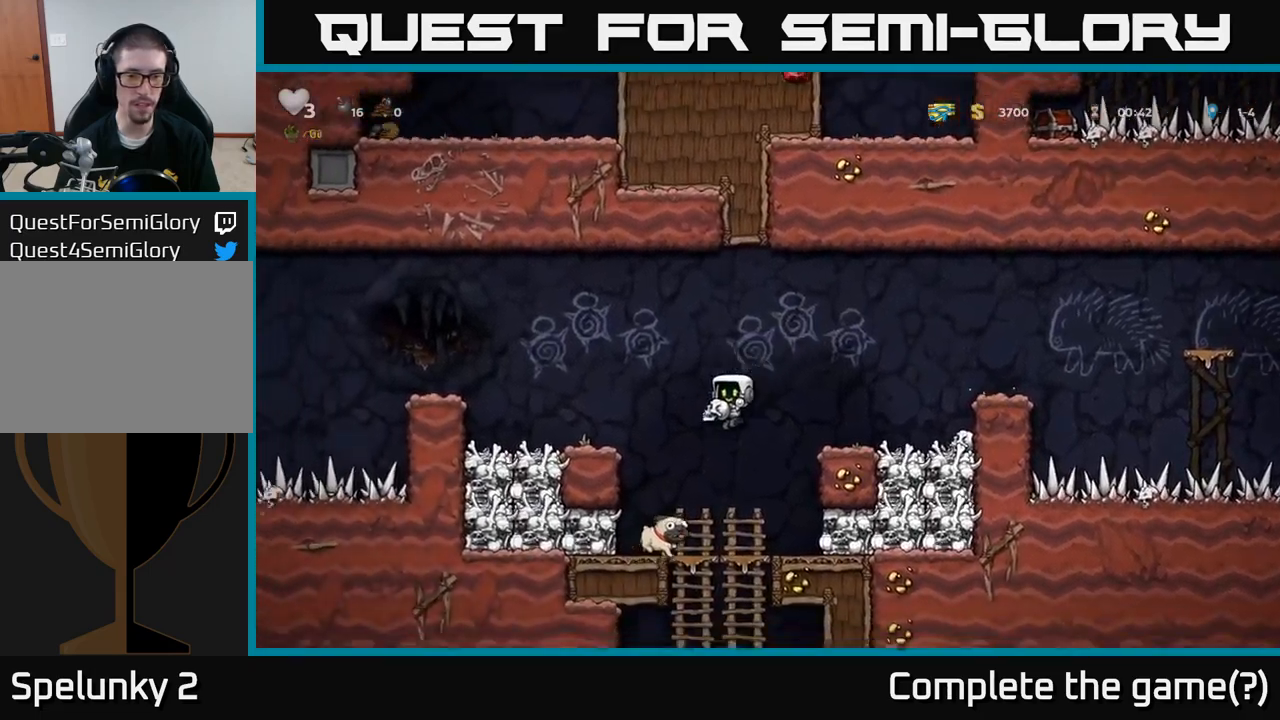
{"dt_ms": 1000, "buttons": [], "left_stick": "center"}
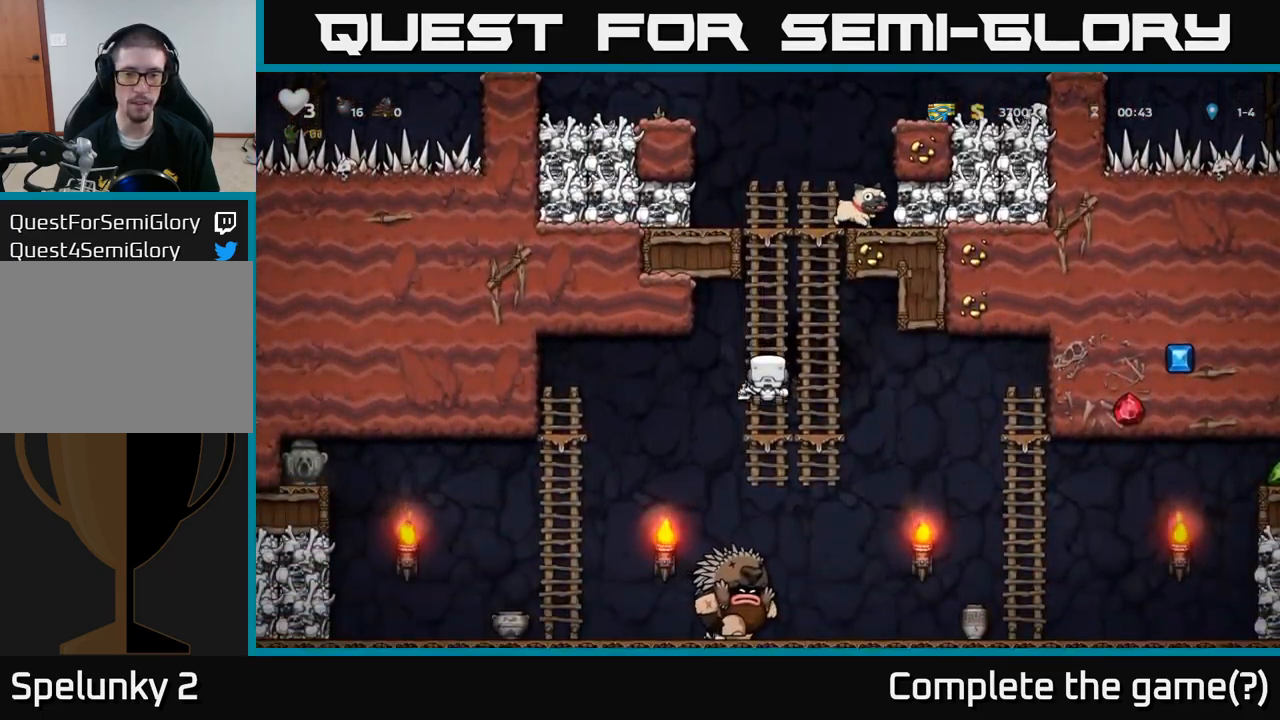
{"dt_ms": 500, "buttons": [], "left_stick": "left", "events": [[367, "left_stick", "left"], [383, "A", "down"], [433, "A", "up"]]}
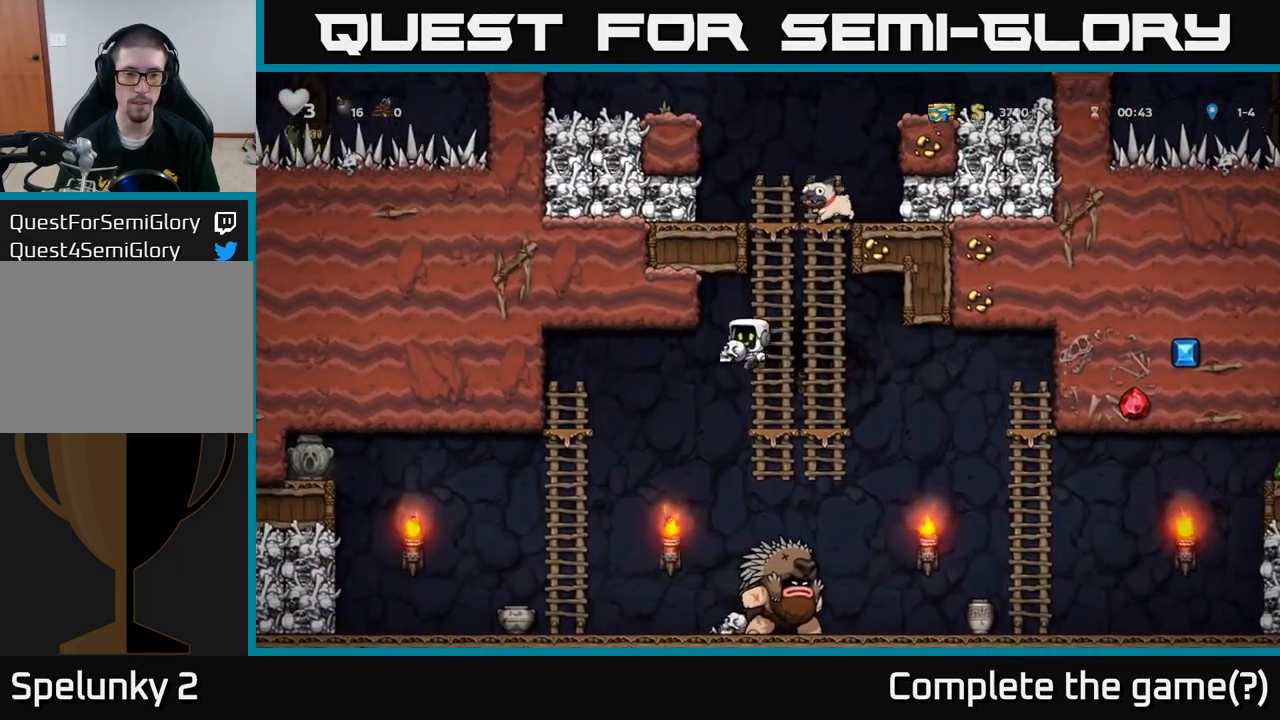
{"dt_ms": 500, "buttons": [], "left_stick": "up-left", "events": [[333, "left_stick", "up-left"]]}
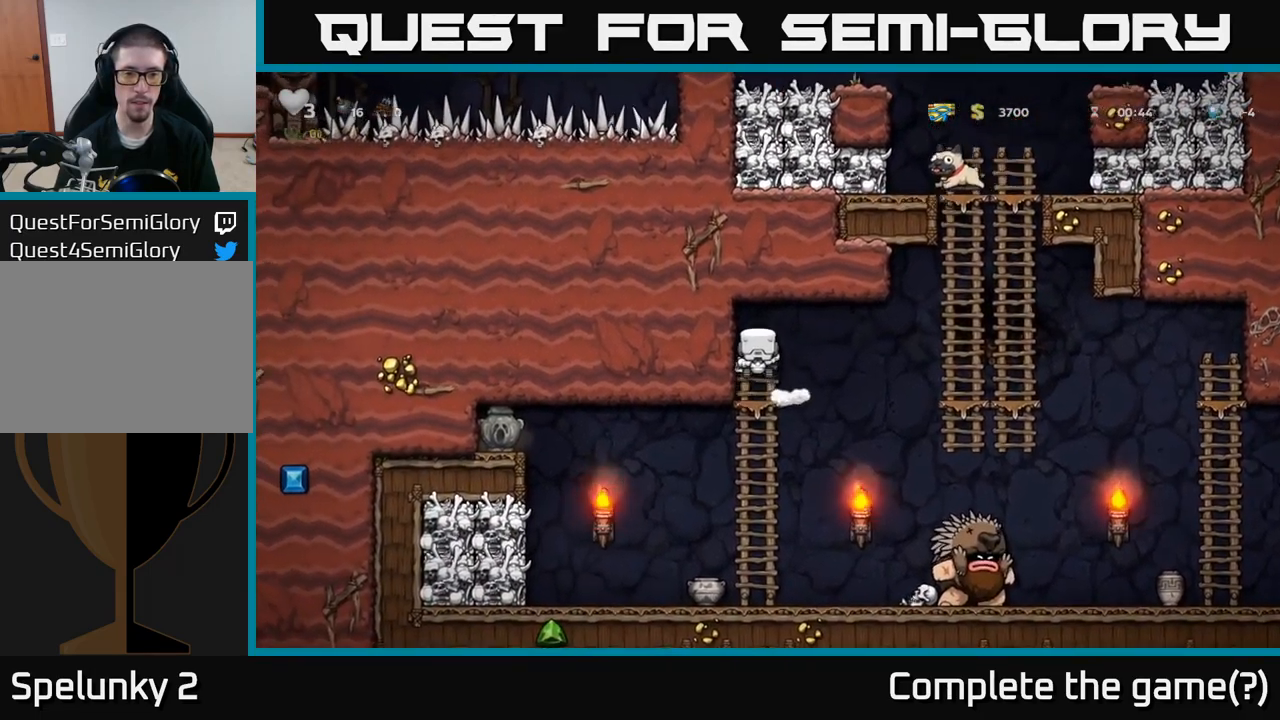
{"dt_ms": 500, "buttons": [], "left_stick": "center", "events": [[17, "left_stick", "center"], [67, "left_stick", "down-left"], [450, "left_stick", "center"]]}
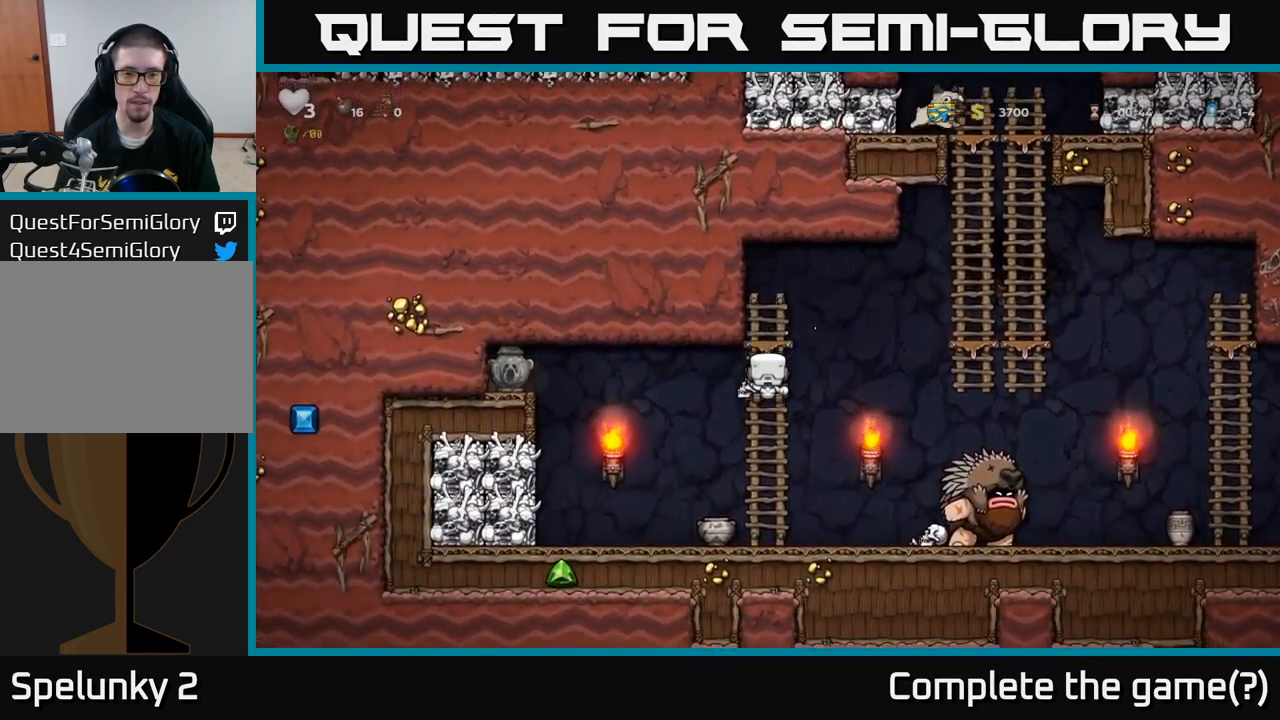
{"dt_ms": 500, "buttons": [], "left_stick": "center", "events": []}
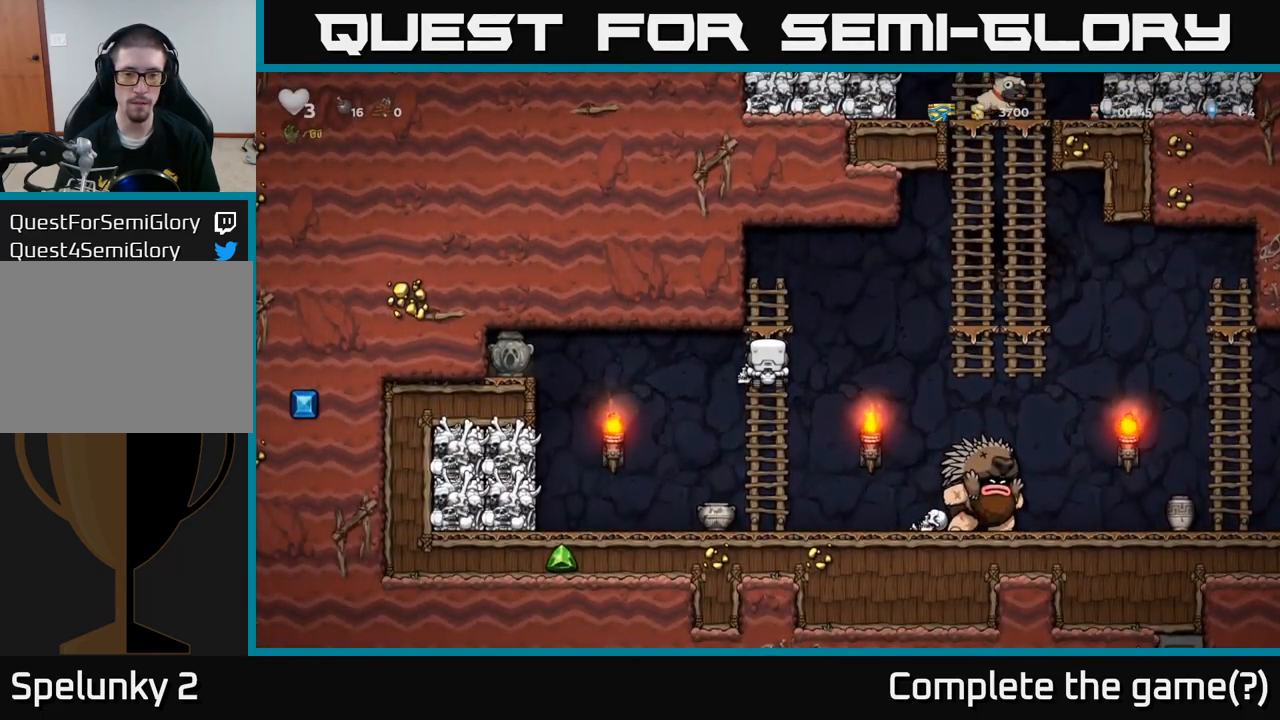
{"dt_ms": 500, "buttons": [], "left_stick": "down-left", "events": [[367, "A", "down"], [417, "left_stick", "down-left"], [500, "A", "up"]]}
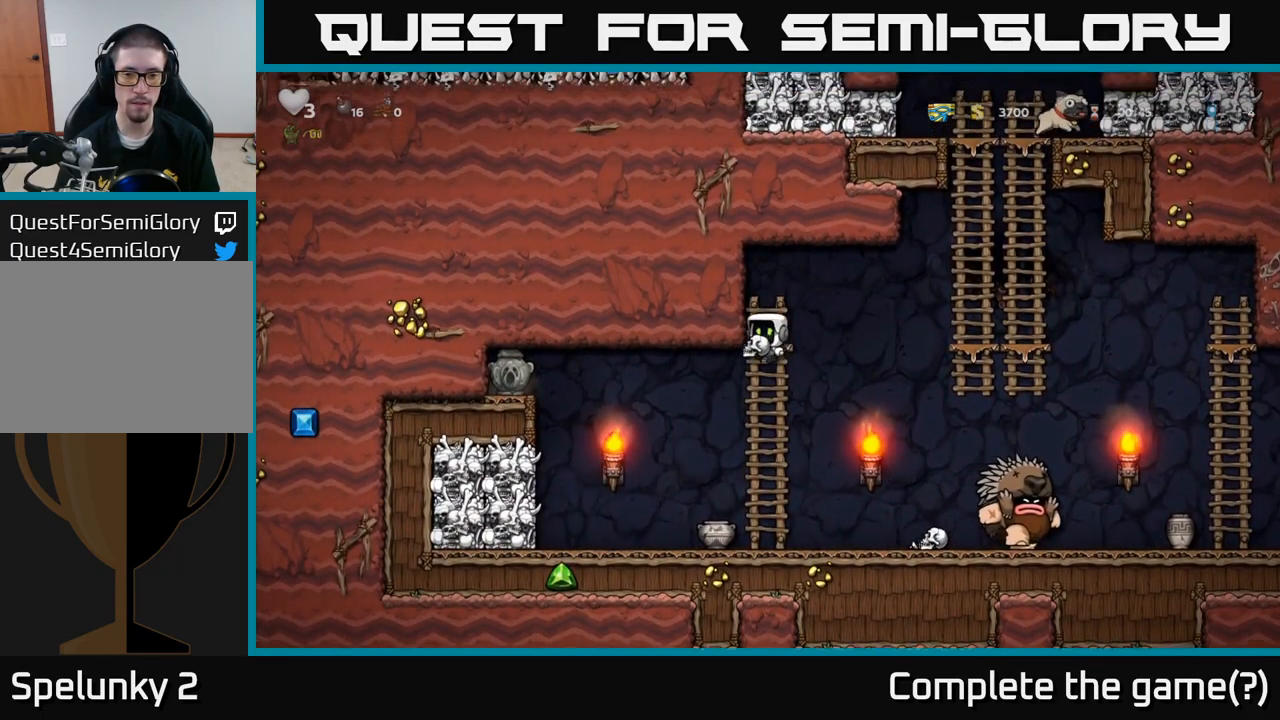
{"dt_ms": 1000, "buttons": [], "left_stick": "center"}
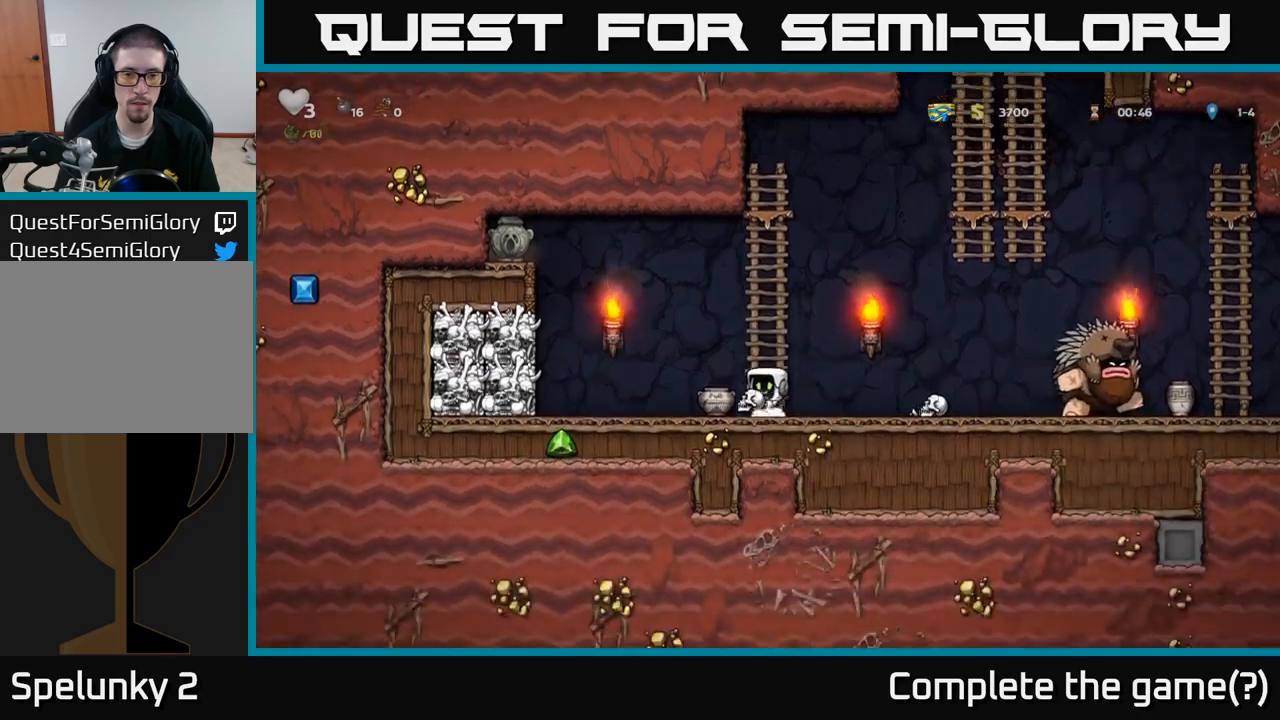
{"dt_ms": 500, "buttons": ["A"], "left_stick": "up-left", "events": [[17, "left_stick", "right"], [150, "X", "down"], [234, "X", "up"], [267, "left_stick", "left"], [450, "left_stick", "up-left"], [467, "A", "down"]]}
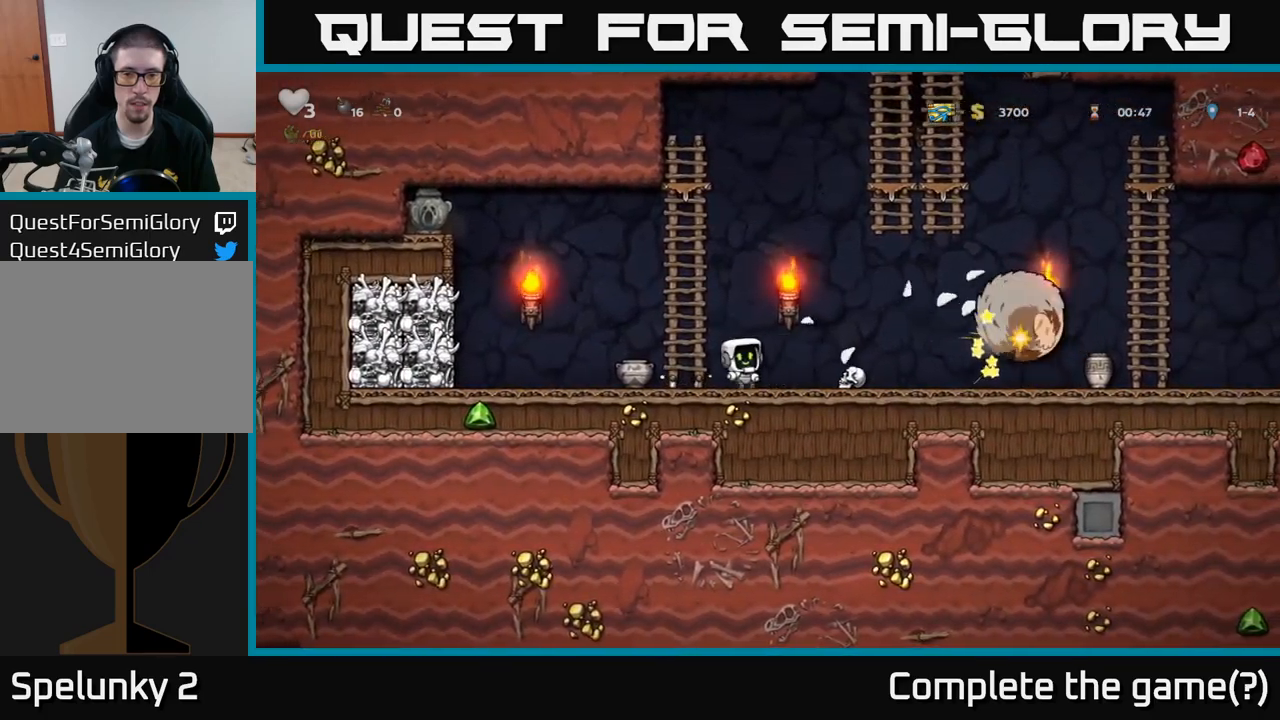
{"dt_ms": 1000, "buttons": [], "left_stick": "center"}
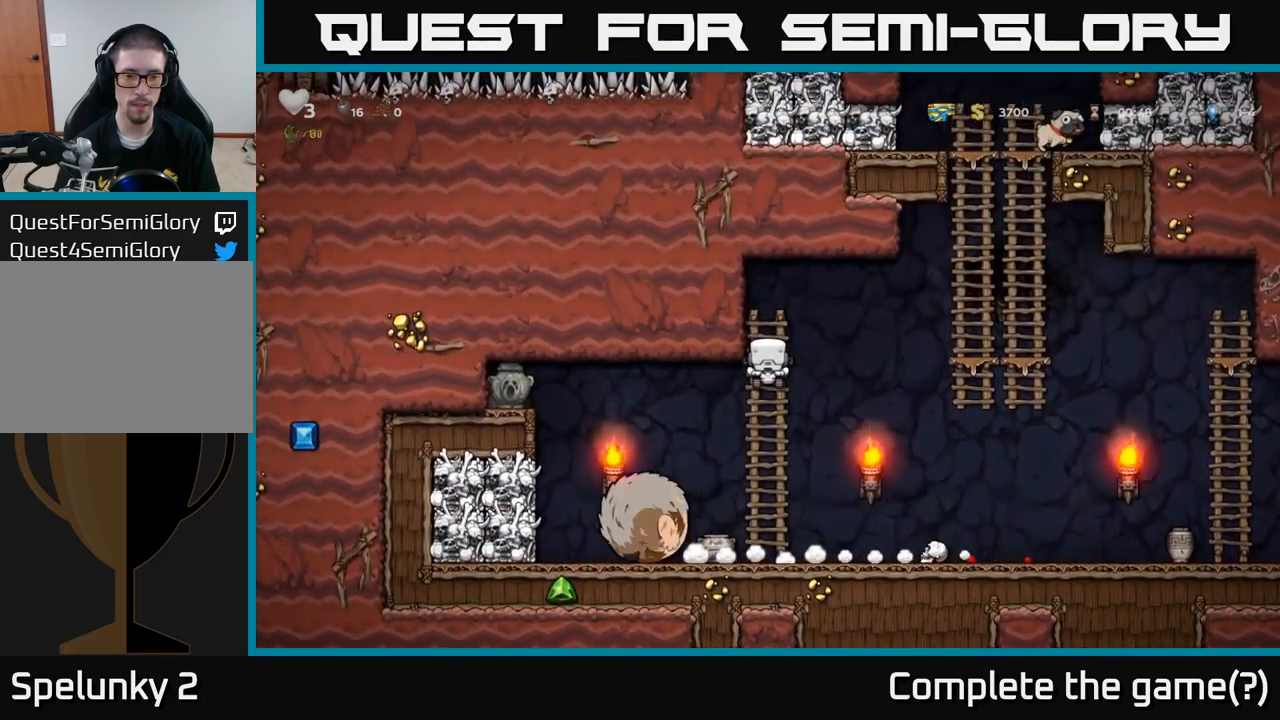
{"dt_ms": 500, "buttons": [], "left_stick": "center", "events": [[234, "left_stick", "down"], [250, "A", "down"], [367, "A", "up"], [467, "left_stick", "center"]]}
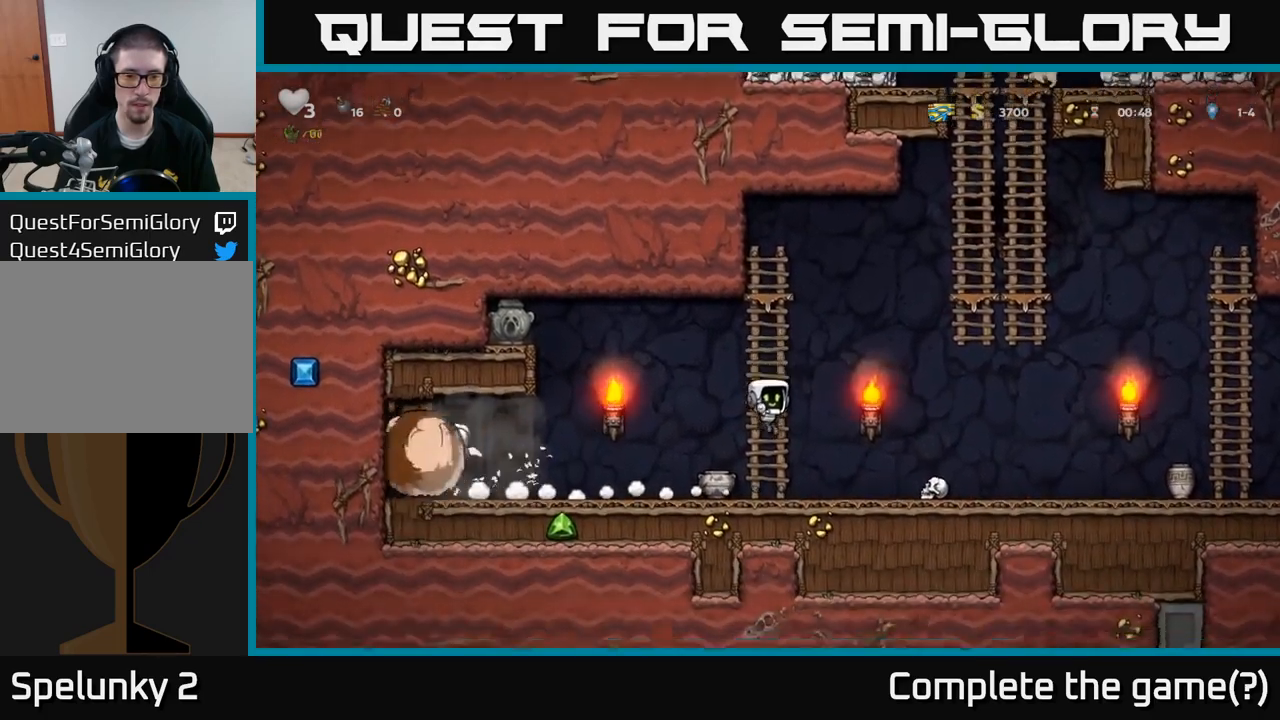
{"dt_ms": 500, "buttons": [], "left_stick": "left", "events": [[17, "left_stick", "left"], [150, "left_stick", "down-left"], [200, "X", "down"], [284, "left_stick", "left"], [300, "X", "up"]]}
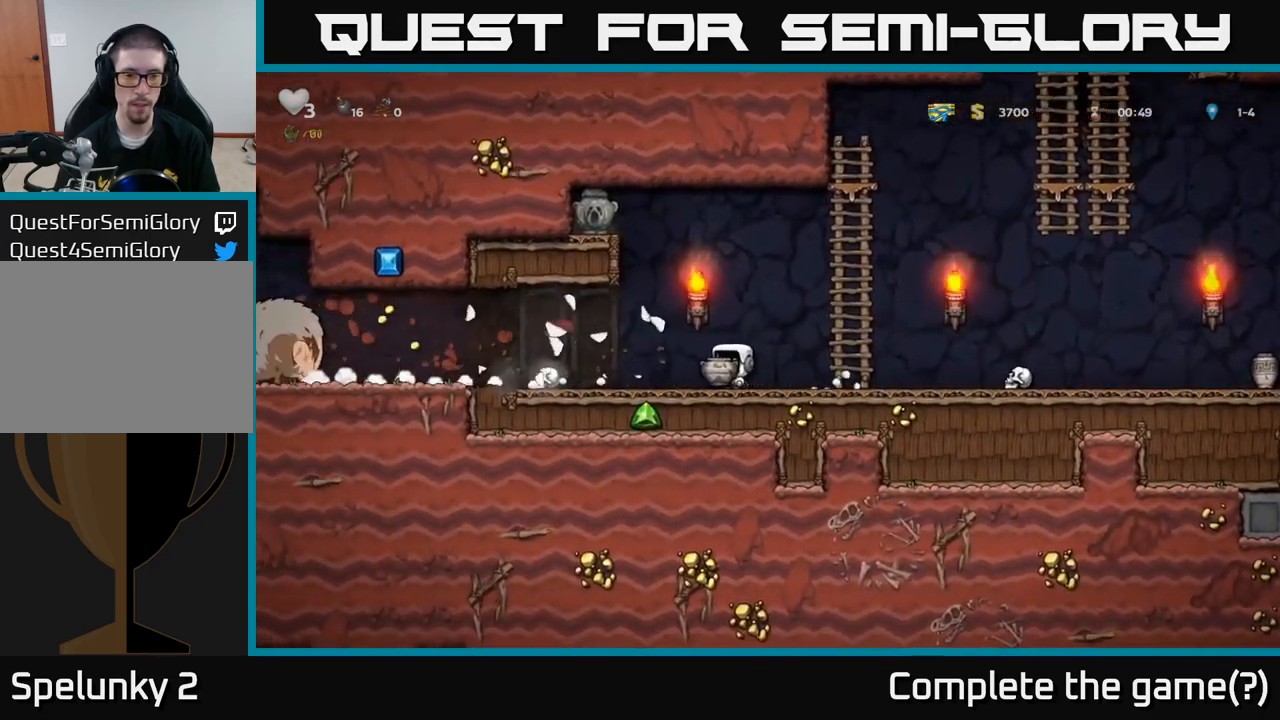
{"dt_ms": 500, "buttons": [], "left_stick": "left", "events": []}
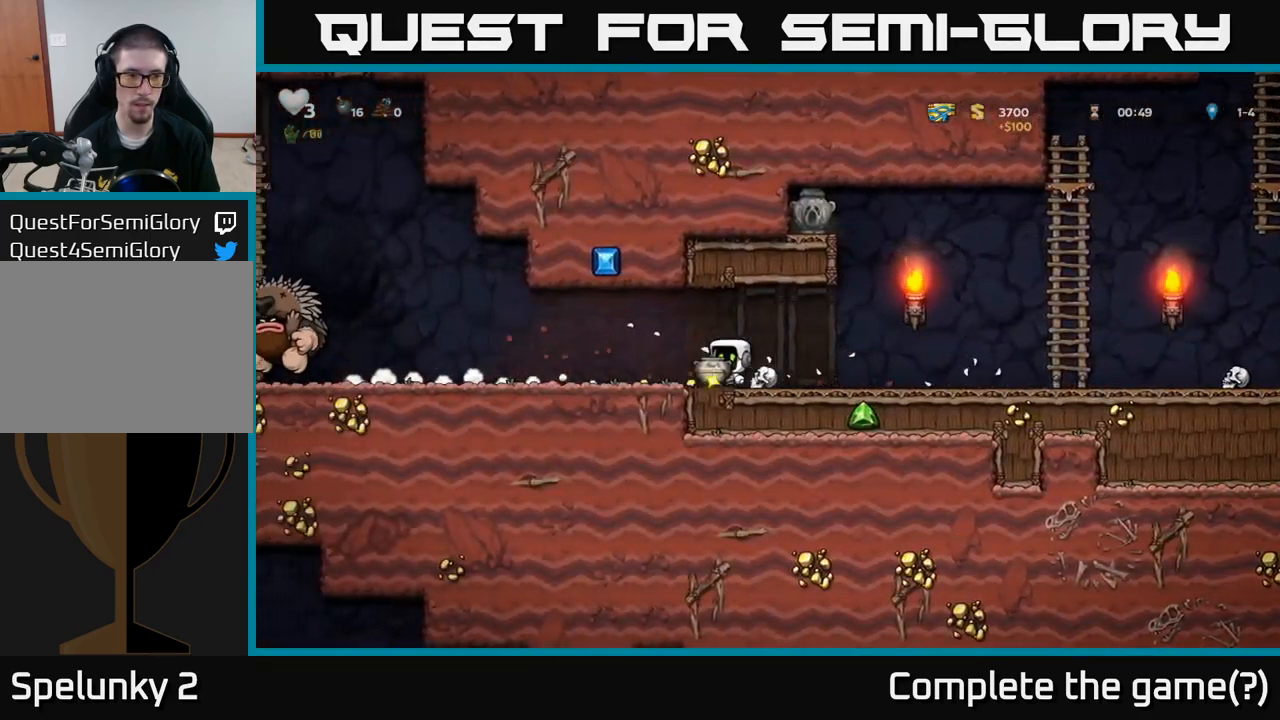
{"dt_ms": 500, "buttons": [], "left_stick": "right"}